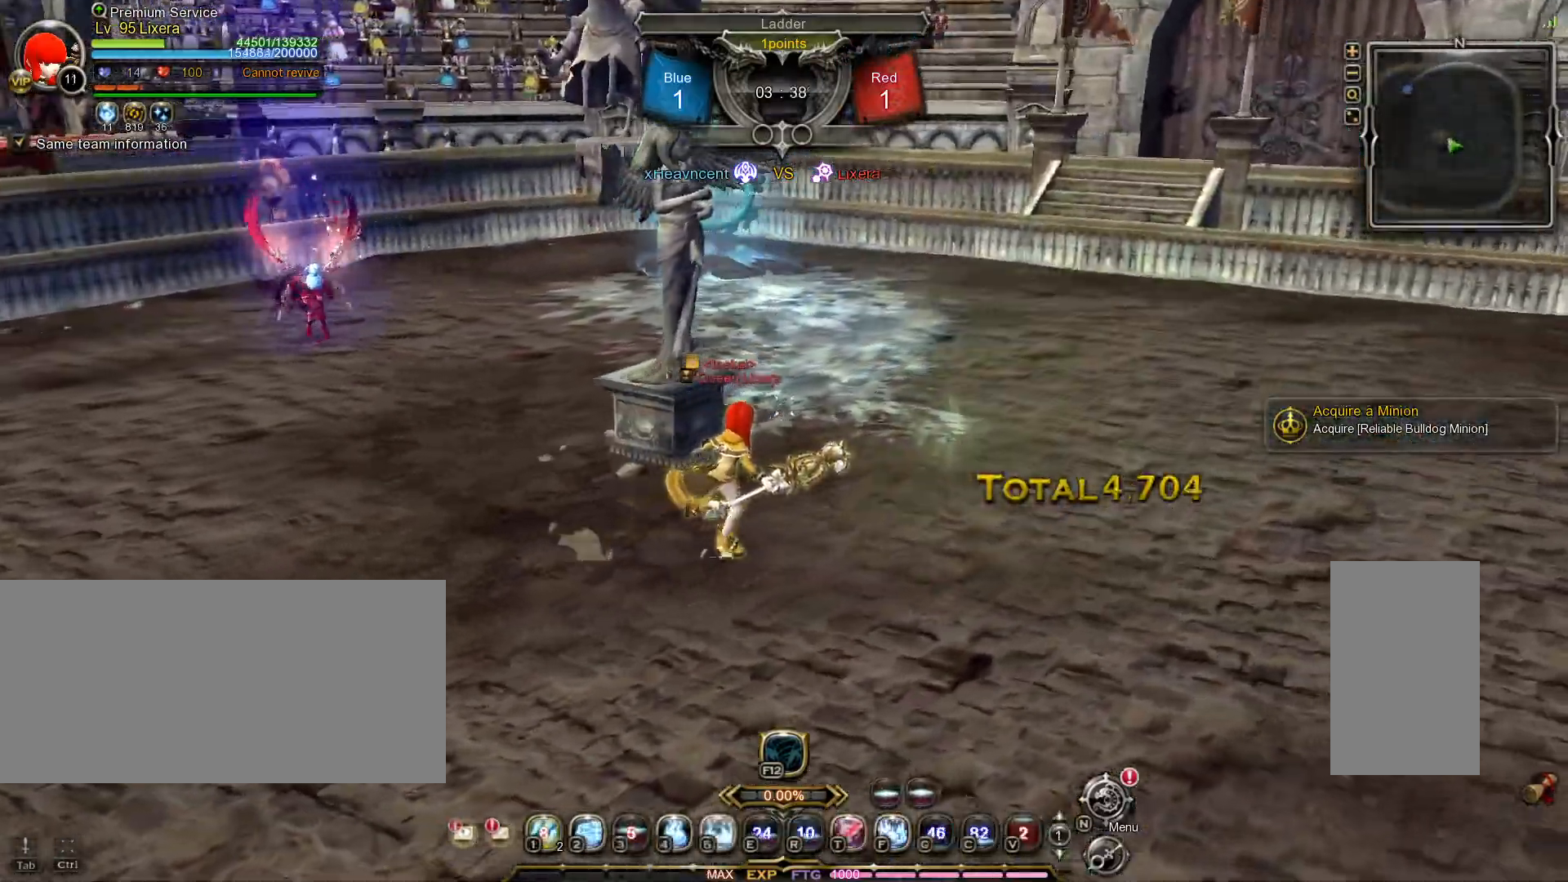
Gameplay with keyboard and mouse; each line is a JSON object with the keys and mouse buttons held at the frame after it. "events" lists presses ("down") and releases ("up") of ".", "/", "0", "1", "2", "3", "4", "5", "6", "7", "8", "9", "a", "alt_l", "alt_r", "b", "backslash", "backspace", "c", "caps_lock", "comma", "ctrl_l", "ctrl_r", "d", "e", "equals", "escape", "f", "f1", "f10", "f11", "f12", "f2", "f3", "f4", "f5", "f6", "f7", "f8", "f9", "g", "h", "i", "j", "k", "l", "lbracket", "m", "minus", "n", "o", "p", "q", "quote", "r", "rbracket", "return", "s", "semicolon", "shift_l", "shift_r", "space", "super_l", "super_r", "t", "tab", "tilde", "u", "v", "w", "x", "y", "z", "mouse_left", "mouse_wheel", "mouse_right", "mouse_mb4" and "mouse_mb5" between this image and that frame as [ms after this image, input, new state], when the widget could be followed in between. "mouse_left", "mouse_wheel", "mouse_right", "mouse_mb4", "mouse_mb5" = the "left", "wheel", "right", "mb4", "mb5" buttons of the "mouse" list. No other keys are recorded. "wheel" means that the mouse wheel is clicked or scrolled. Mouse movement is not recorded.
{"keys": ["d", "w"], "mouse": [], "events": []}
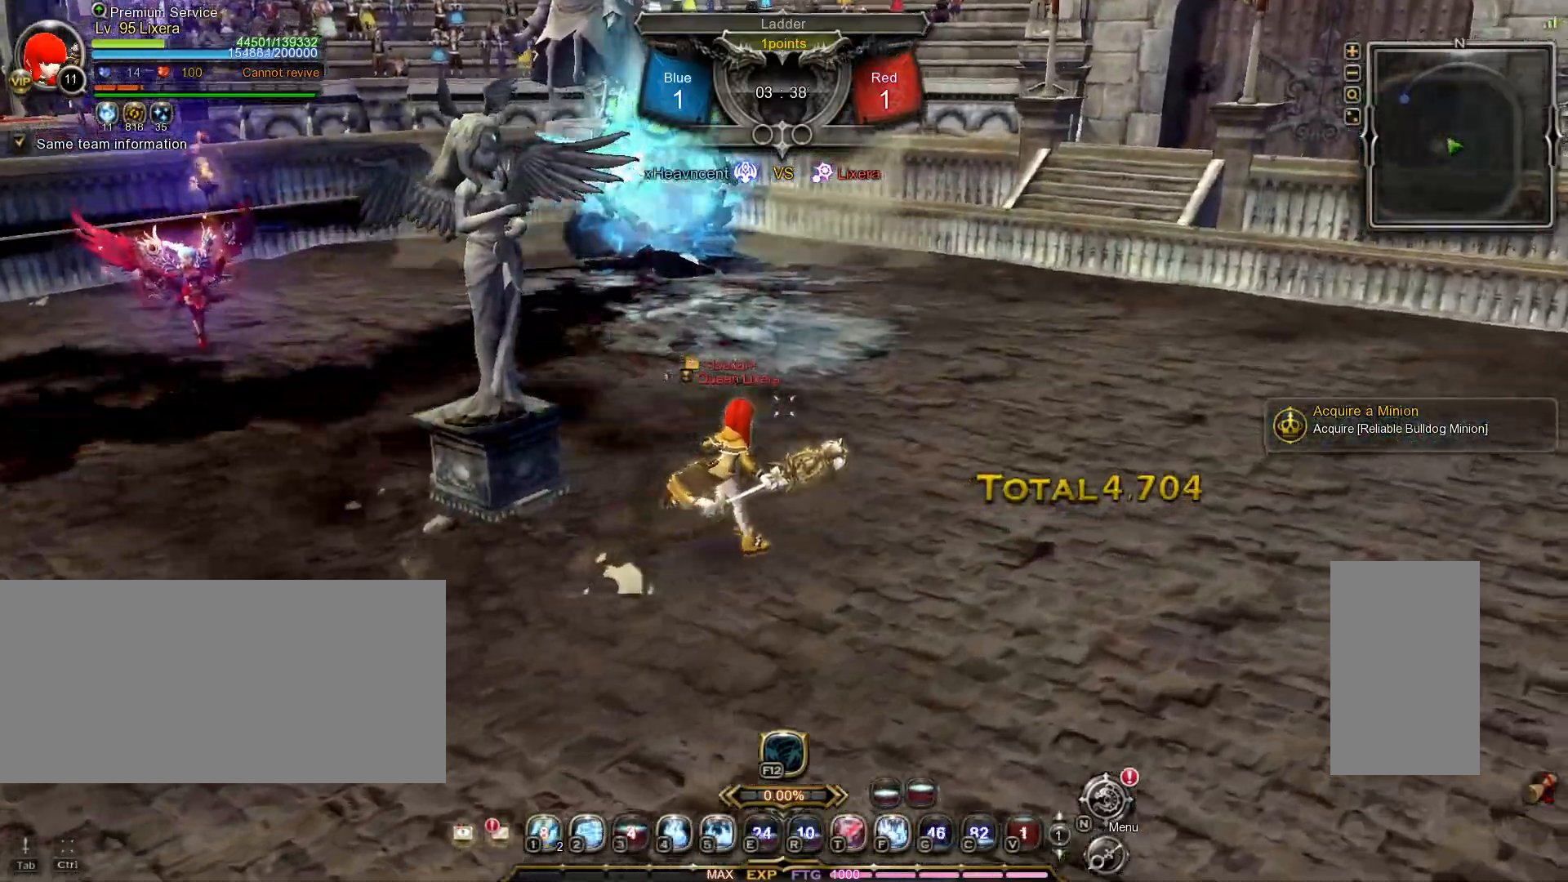
{"keys": ["w"], "mouse": [], "events": [[33, "d", "up"], [417, "5", "down"], [450, "5", "up"]]}
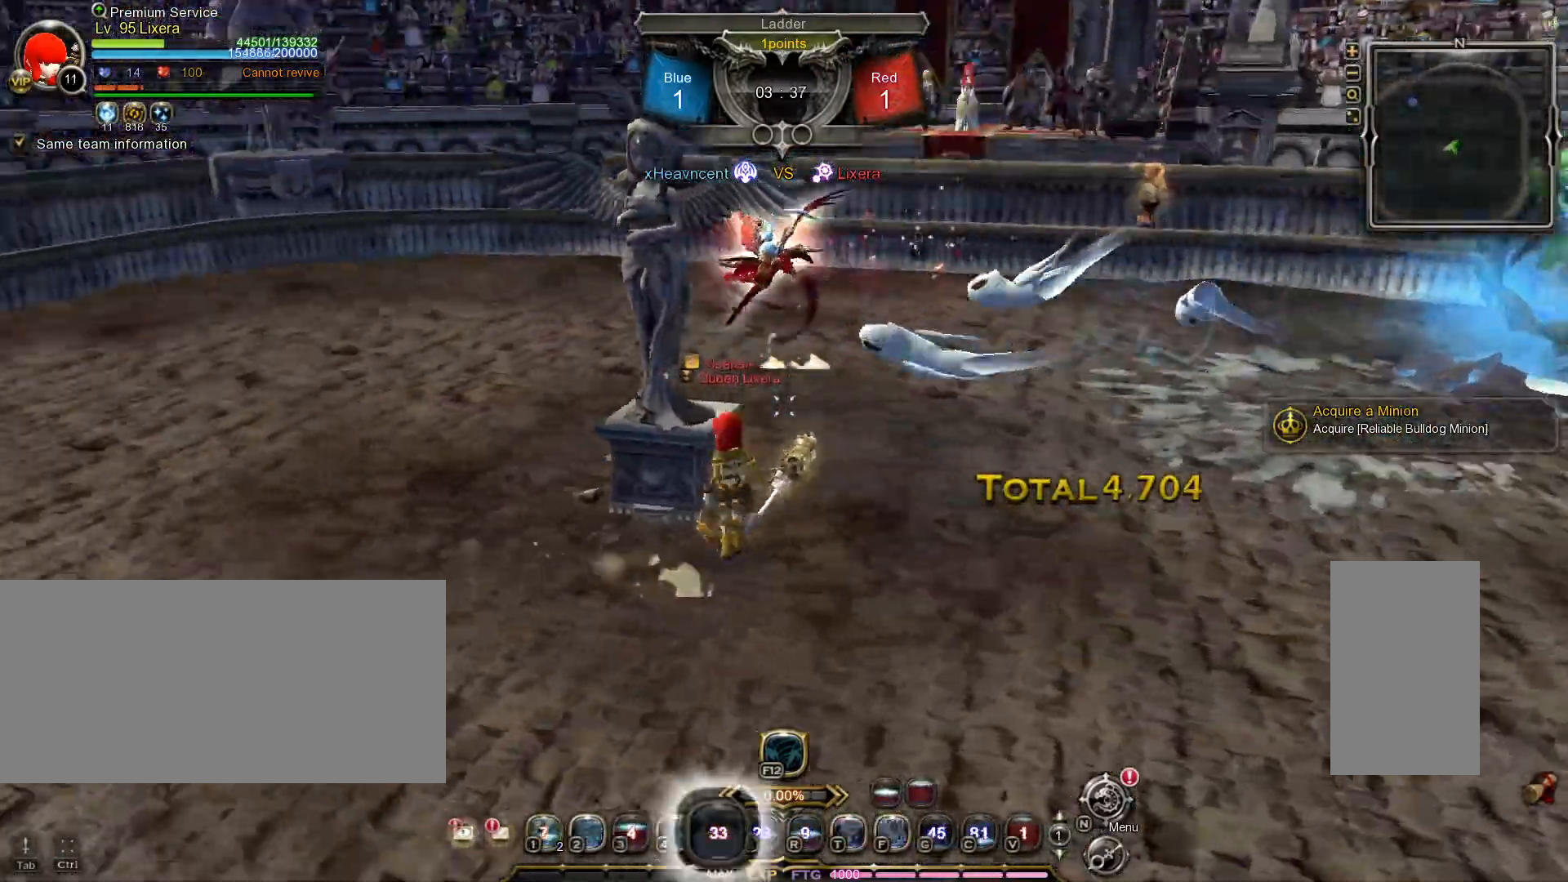
{"keys": [], "mouse": ["left"], "events": [[17, "5", "down"], [83, "5", "up"], [100, "w", "up"], [500, "mouse_left", "down"]]}
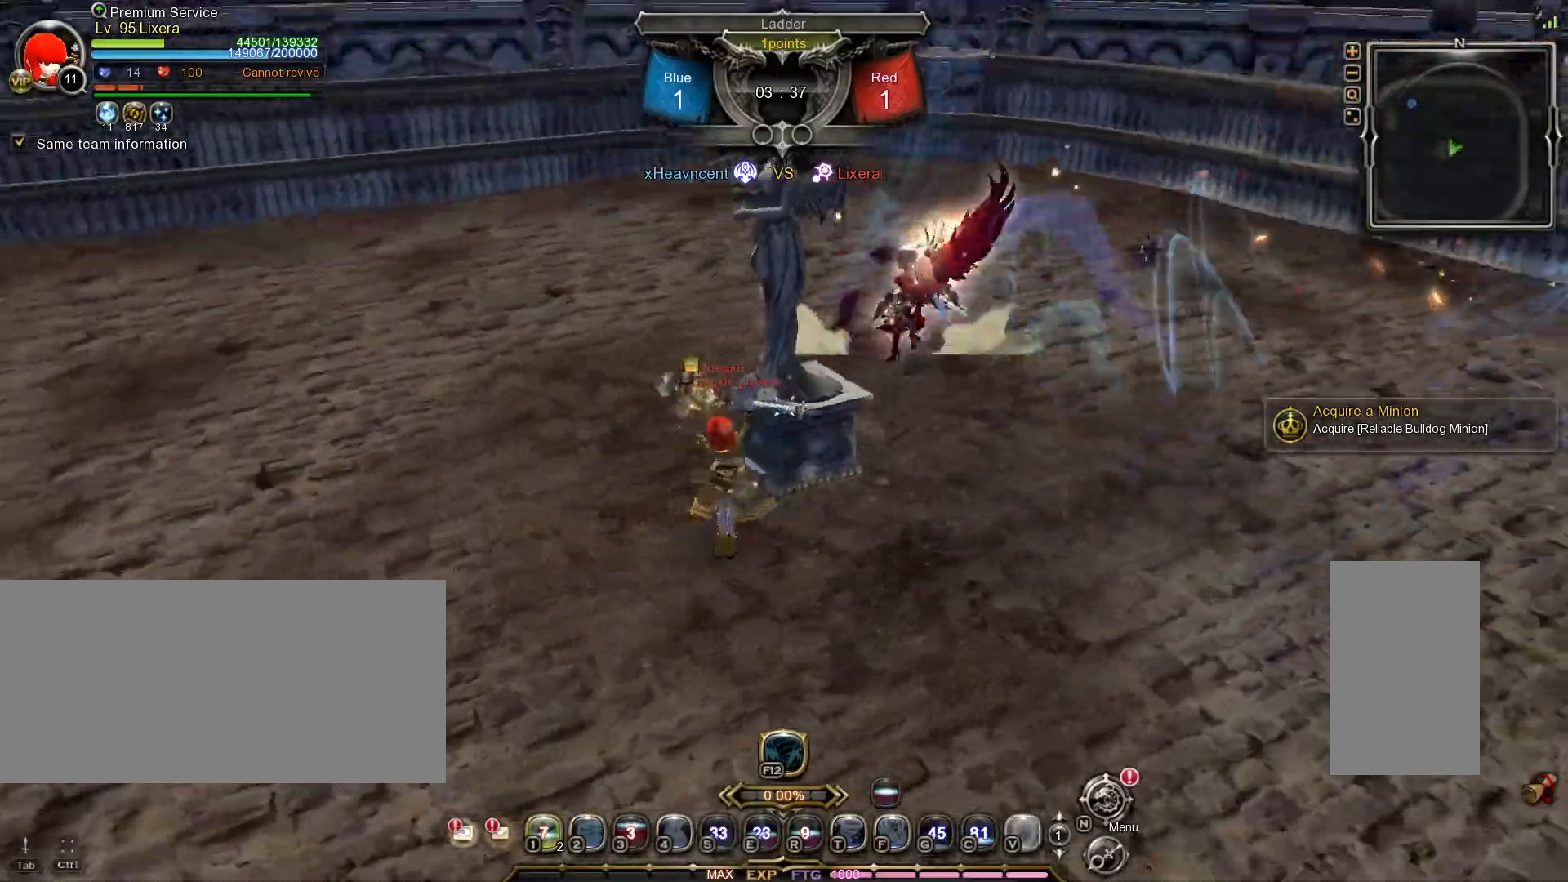
{"keys": [], "mouse": ["left"], "events": [[117, "mouse_left", "up"], [150, "mouse_left", "down"], [250, "mouse_left", "up"], [267, "mouse_left", "down"], [400, "mouse_left", "up"], [433, "mouse_left", "down"]]}
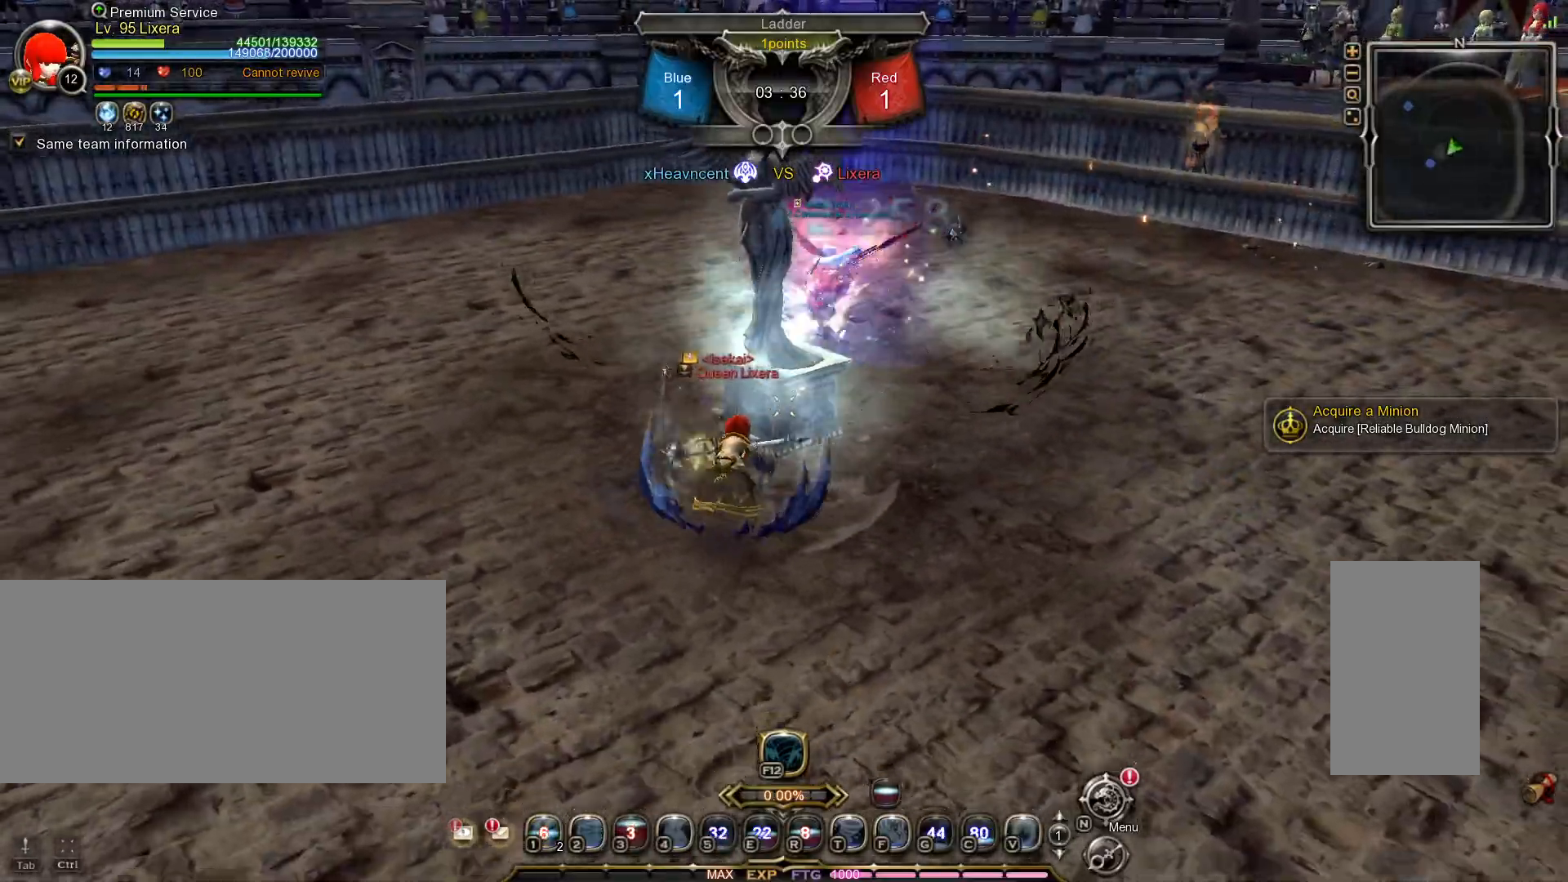
{"keys": [], "mouse": [], "events": [[33, "mouse_left", "up"], [67, "mouse_left", "down"], [183, "mouse_left", "up"], [217, "mouse_left", "down"], [333, "mouse_left", "up"]]}
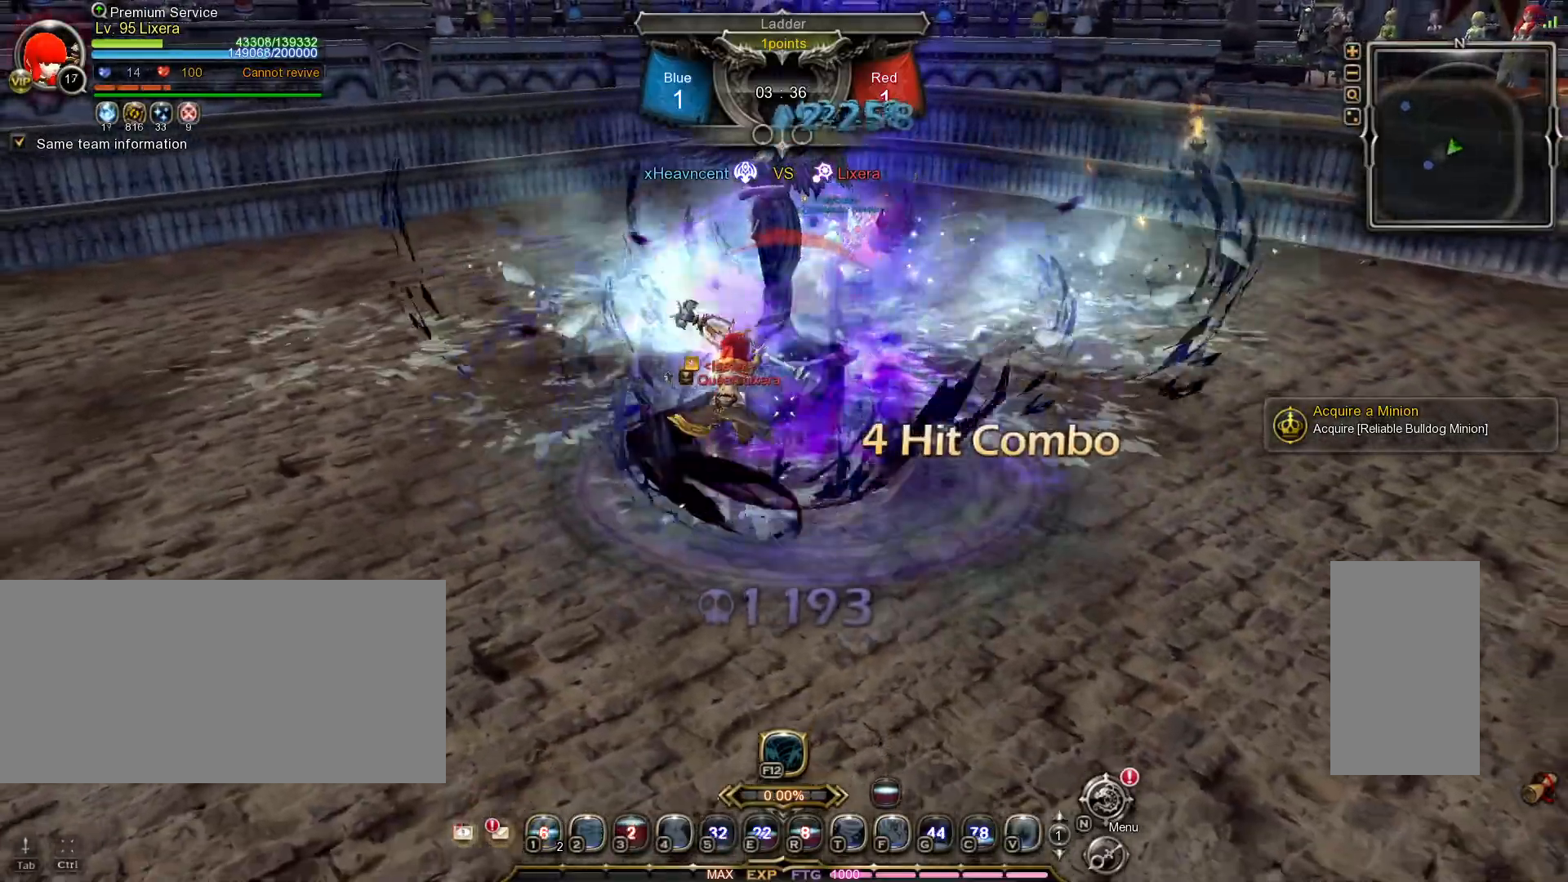
{"keys": ["a", "shift_l"], "mouse": [], "events": [[17, "shift_l", "down"], [33, "a", "down"]]}
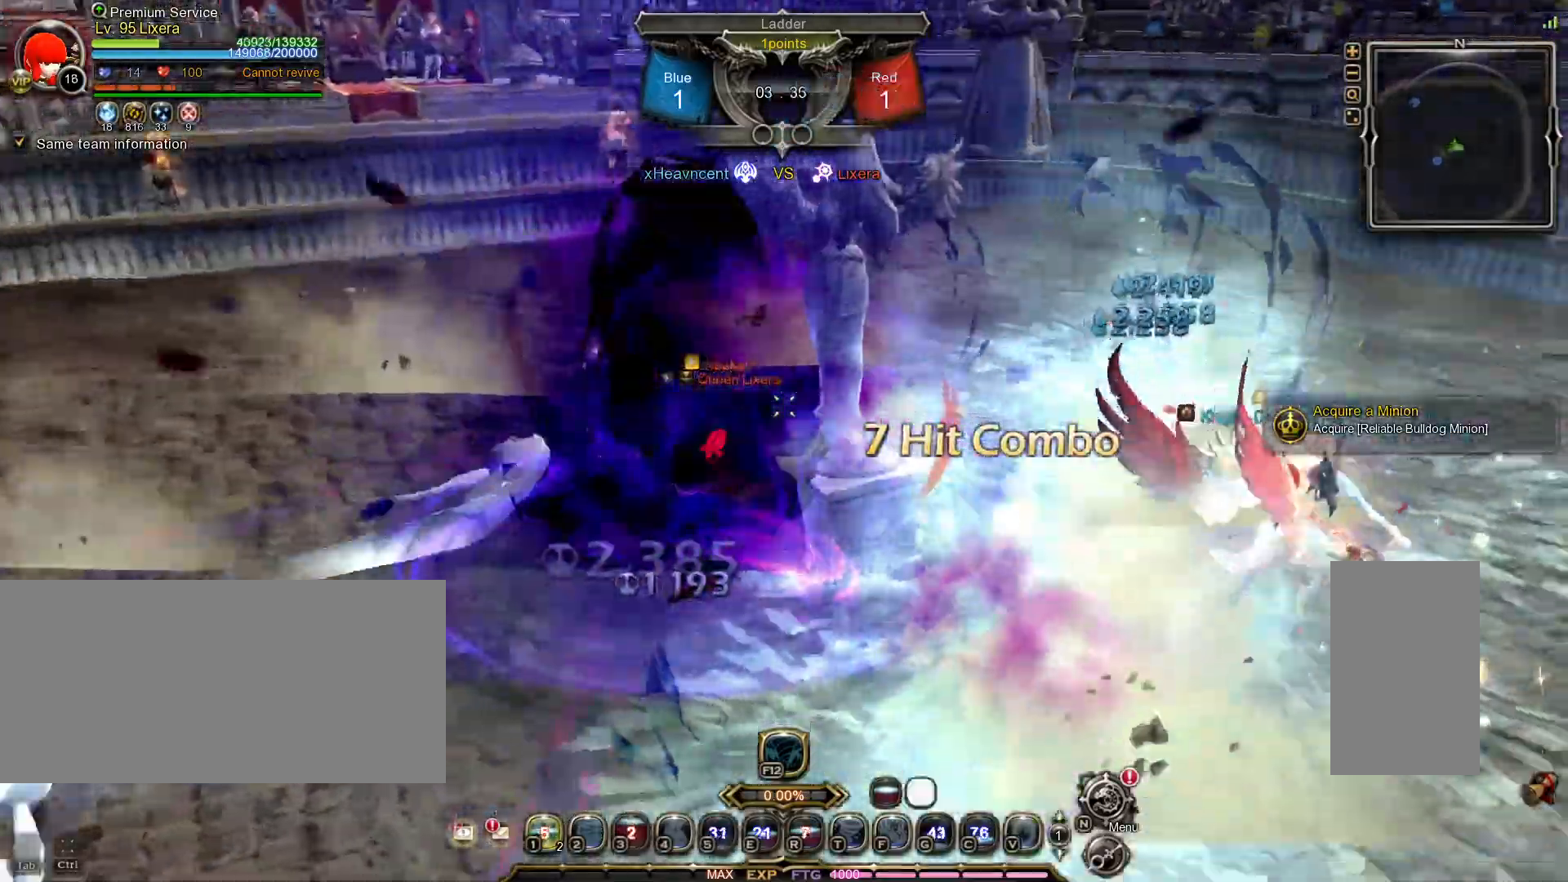
{"keys": ["a", "shift_l"], "mouse": []}
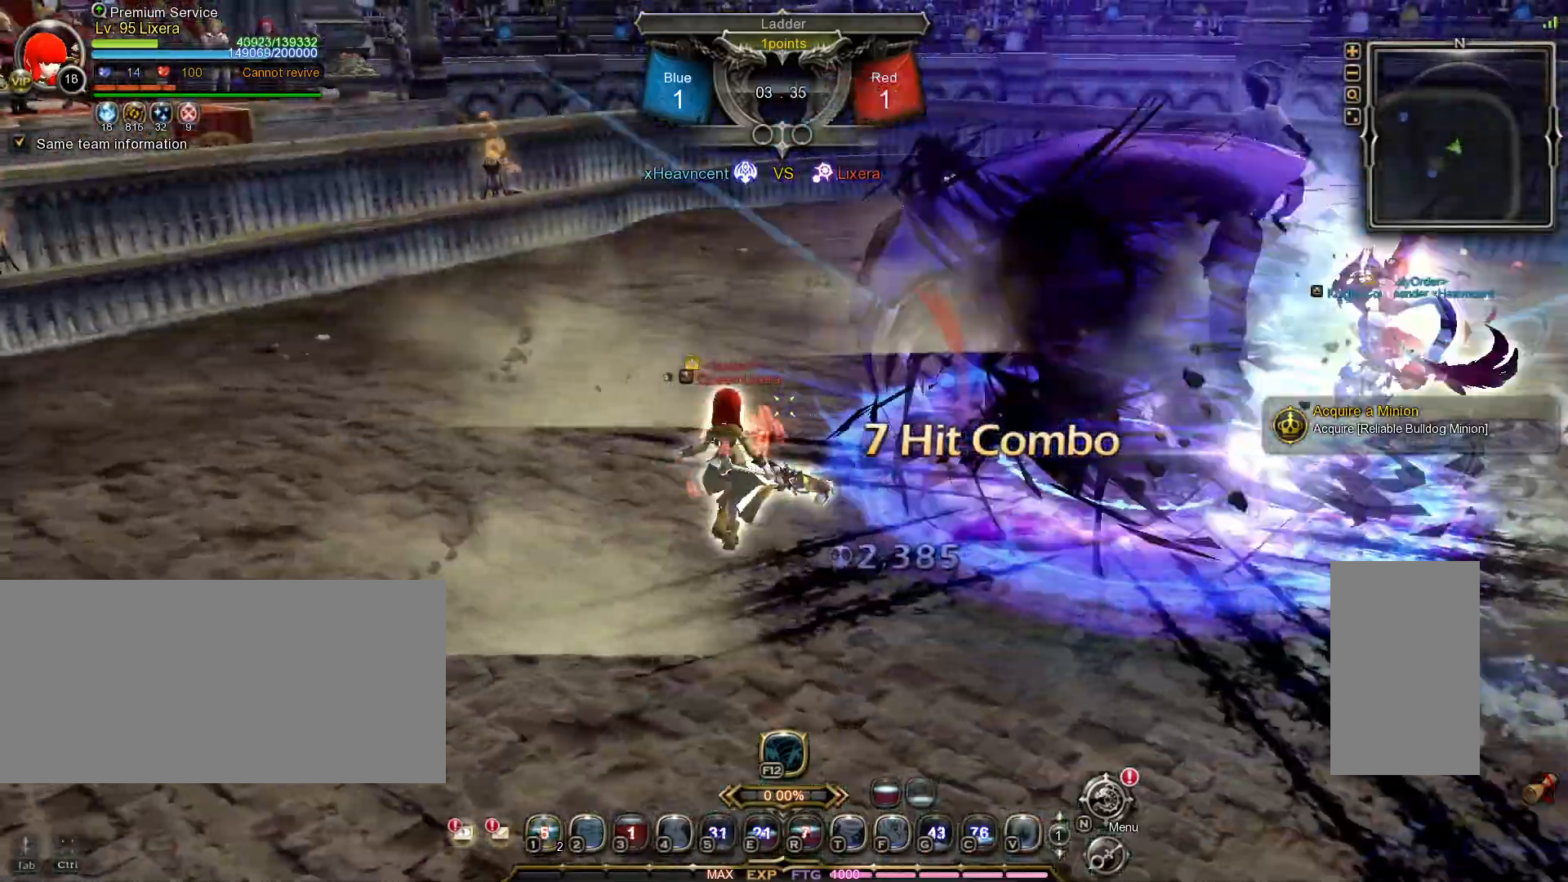
{"keys": ["a"], "mouse": [], "events": [[50, "shift_l", "up"], [200, "v", "down"], [250, "v", "up"], [333, "v", "down"], [400, "v", "up"], [450, "v", "down"], [500, "v", "up"]]}
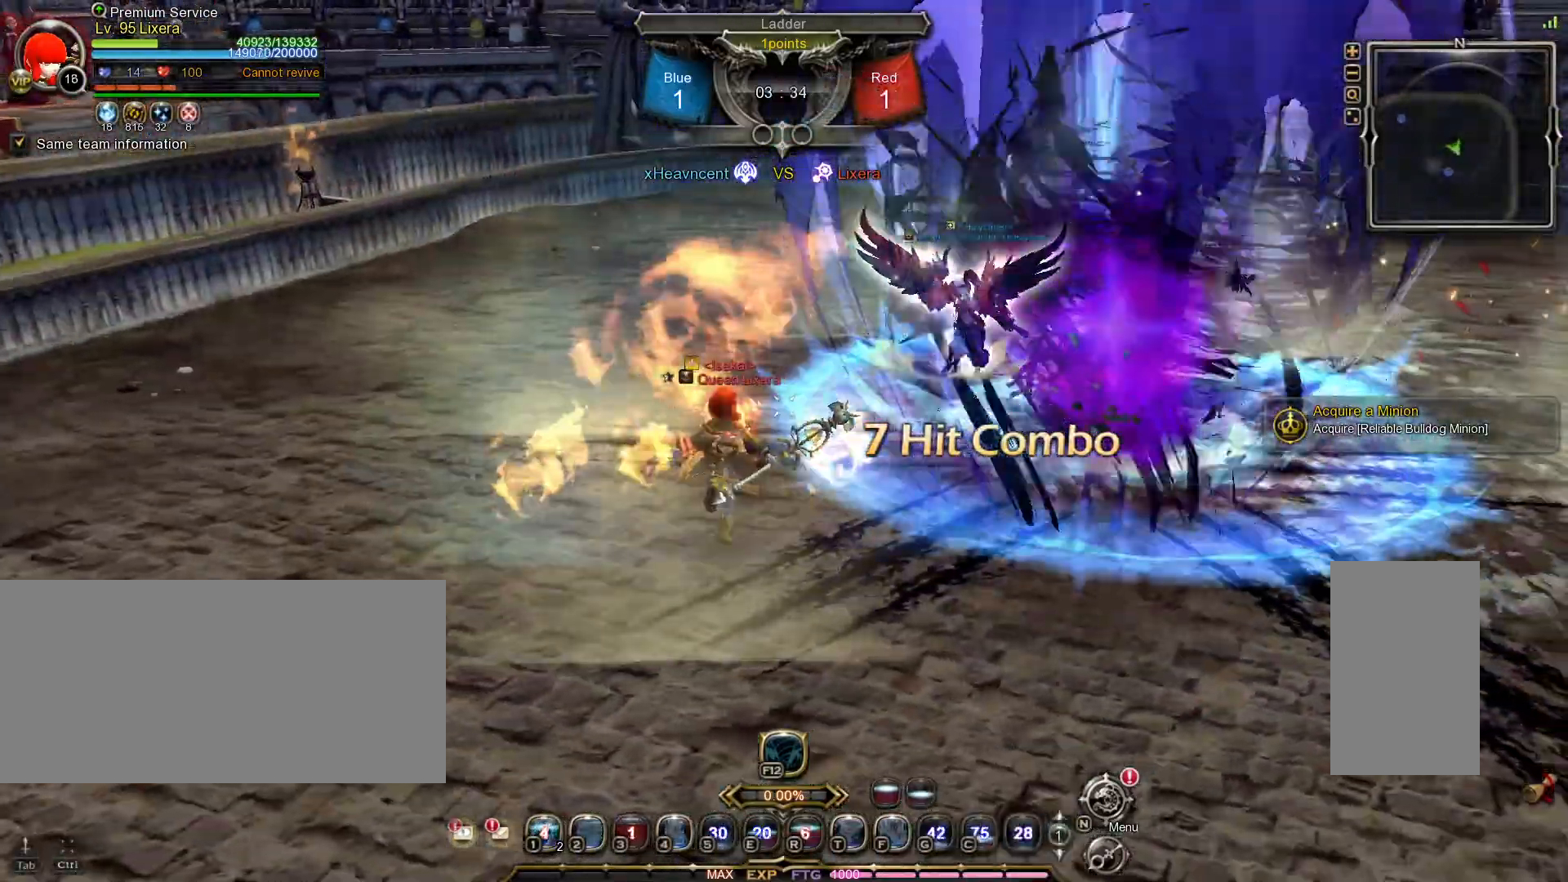
{"keys": ["a"], "mouse": [], "events": []}
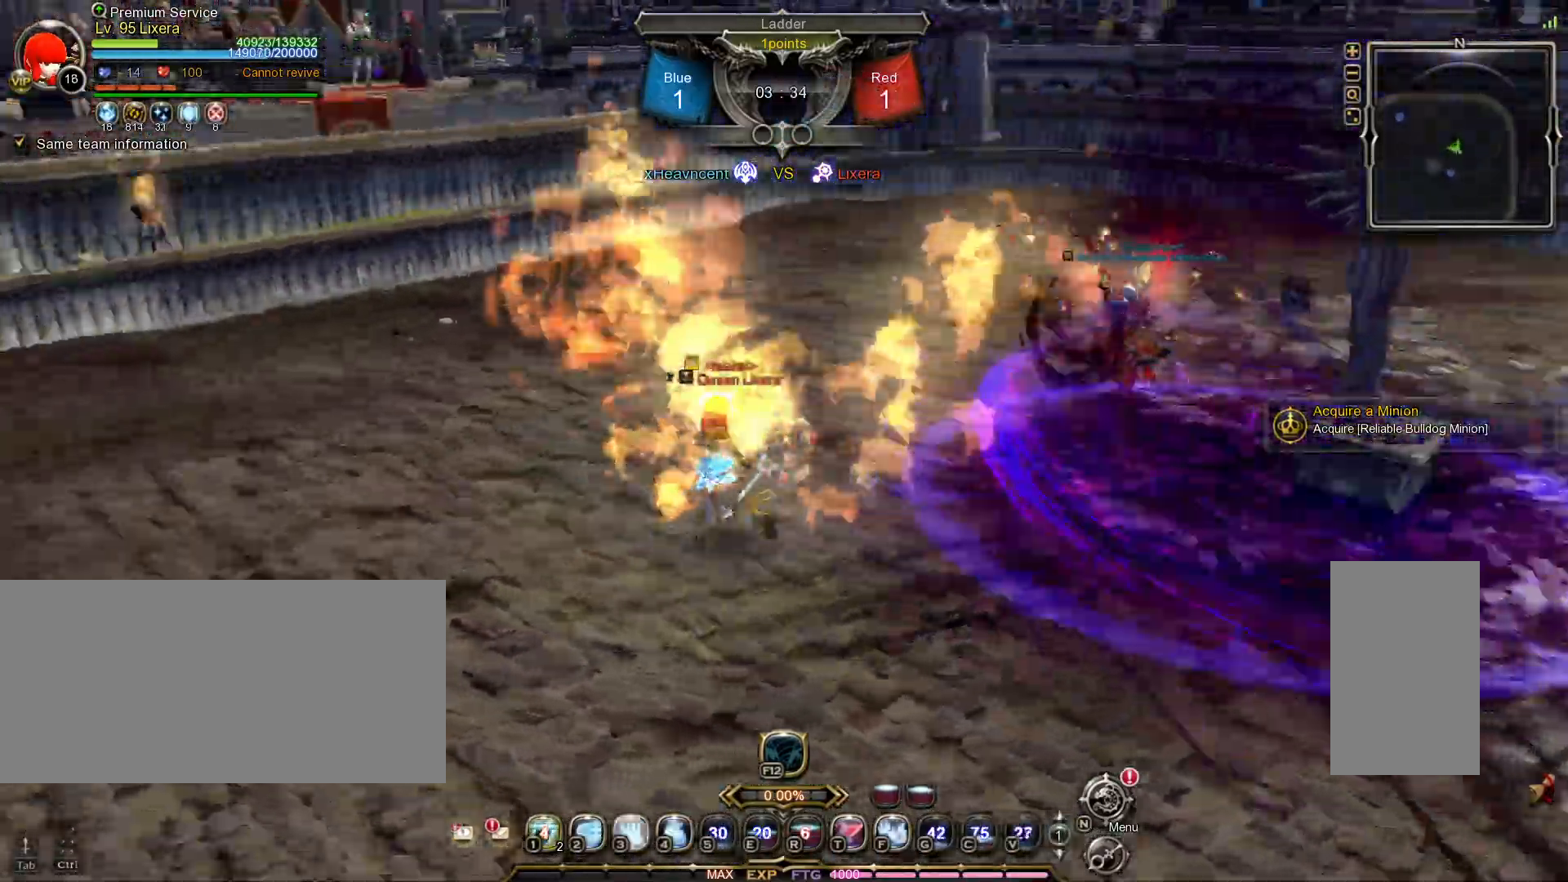
{"keys": ["a"], "mouse": [], "events": [[133, "space", "down"], [233, "space", "up"]]}
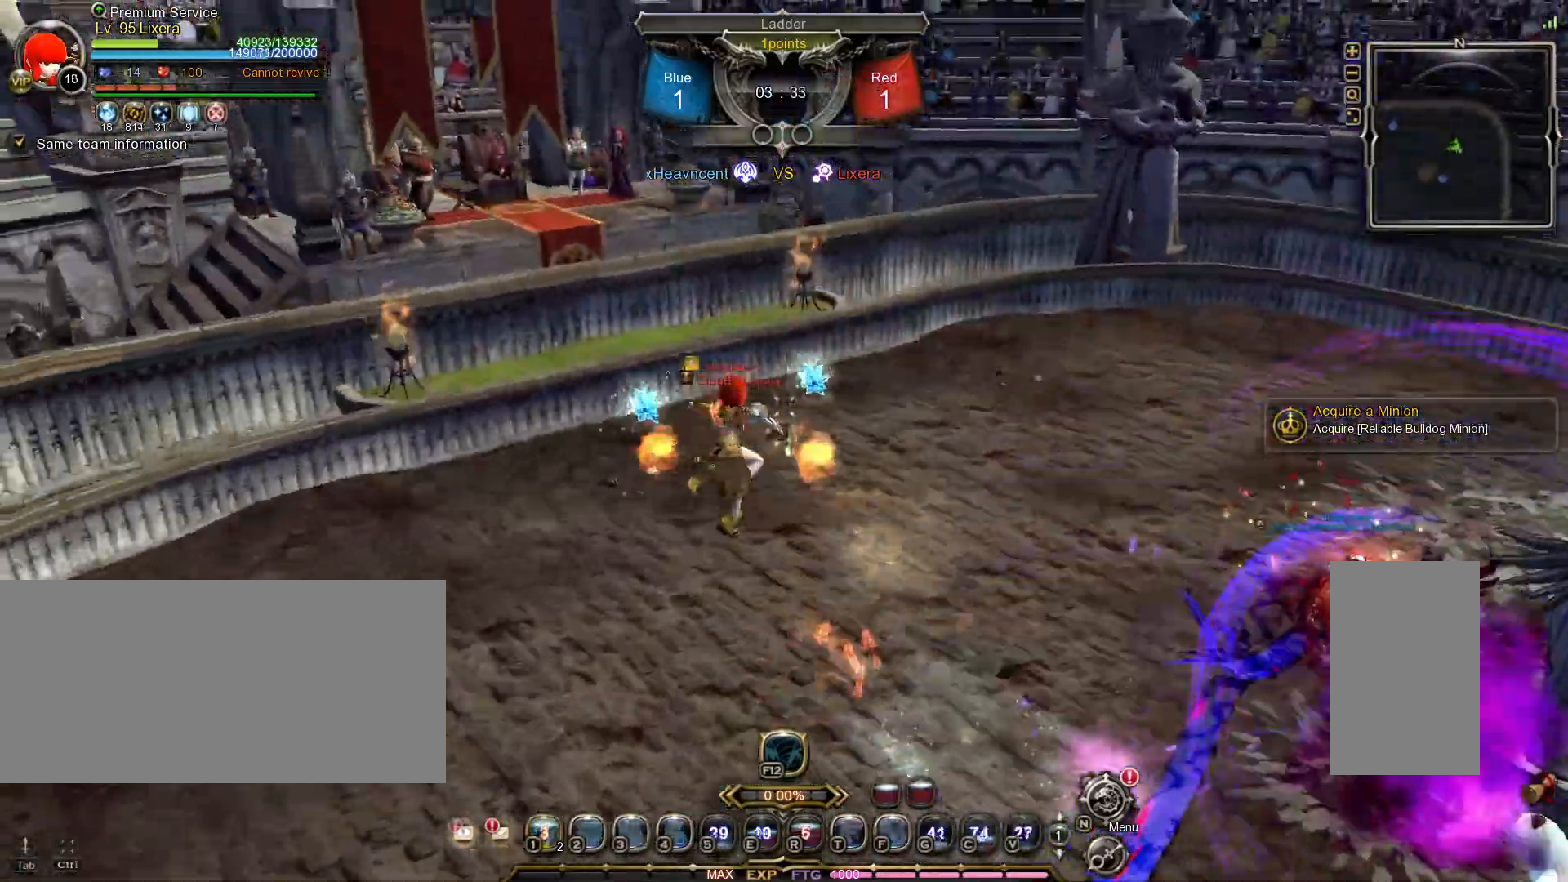
{"keys": ["a"], "mouse": [], "events": [[117, "mouse_left", "down"], [283, "mouse_left", "up"]]}
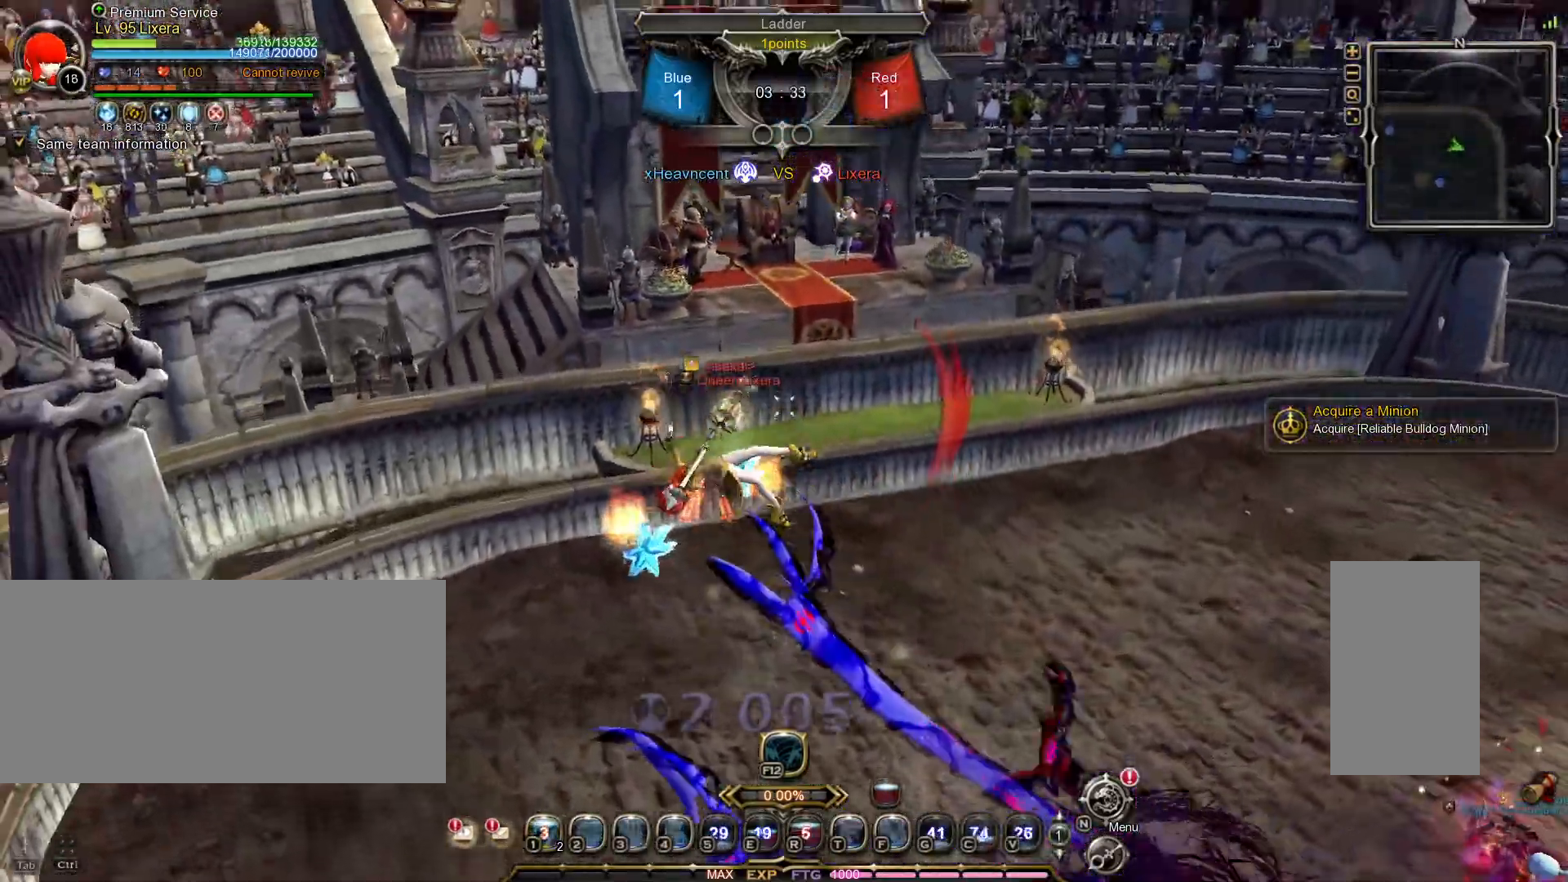
{"keys": ["a"], "mouse": [], "events": [[333, "space", "down"], [450, "space", "up"]]}
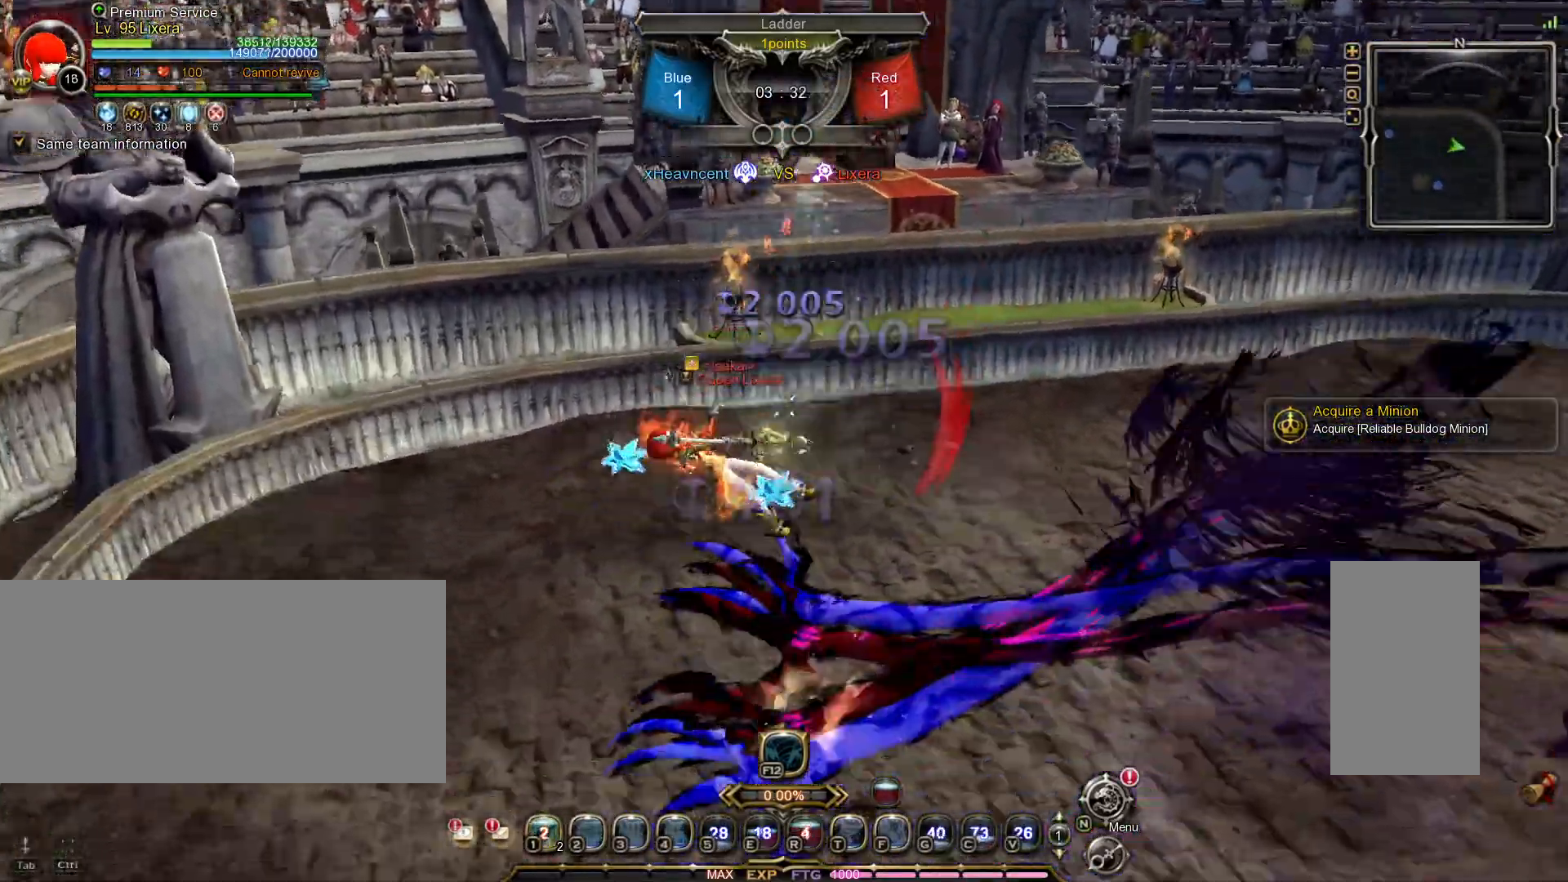
{"keys": ["a"], "mouse": [], "events": [[250, "space", "down"], [350, "space", "up"]]}
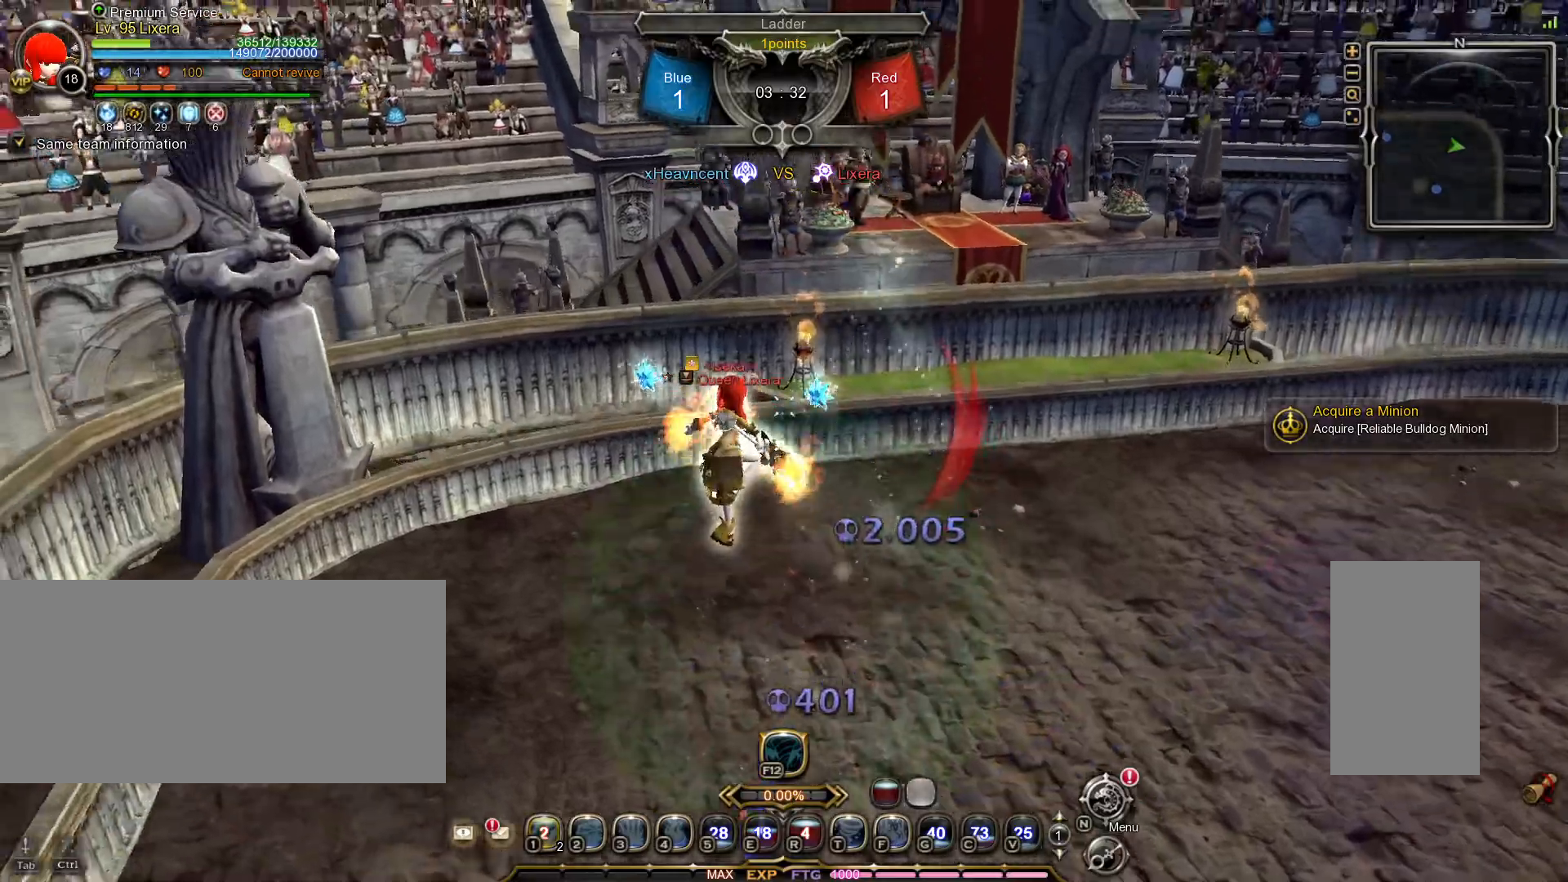
{"keys": ["a"], "mouse": [], "events": []}
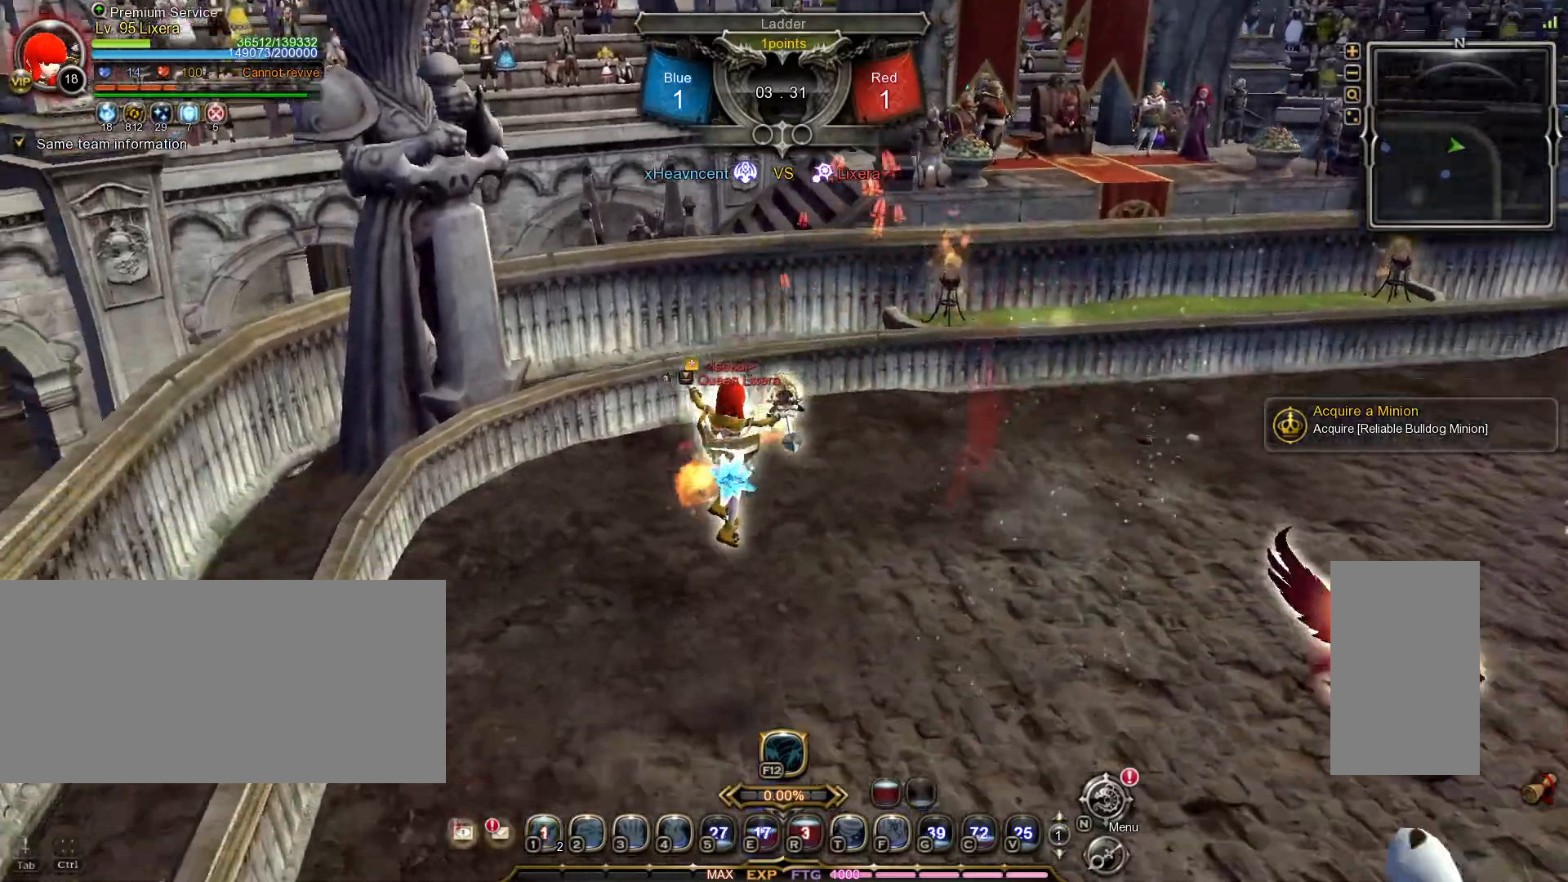
{"keys": [], "mouse": [], "events": [[167, "3", "down"], [217, "3", "up"], [300, "3", "down"], [350, "3", "up"], [383, "a", "up"]]}
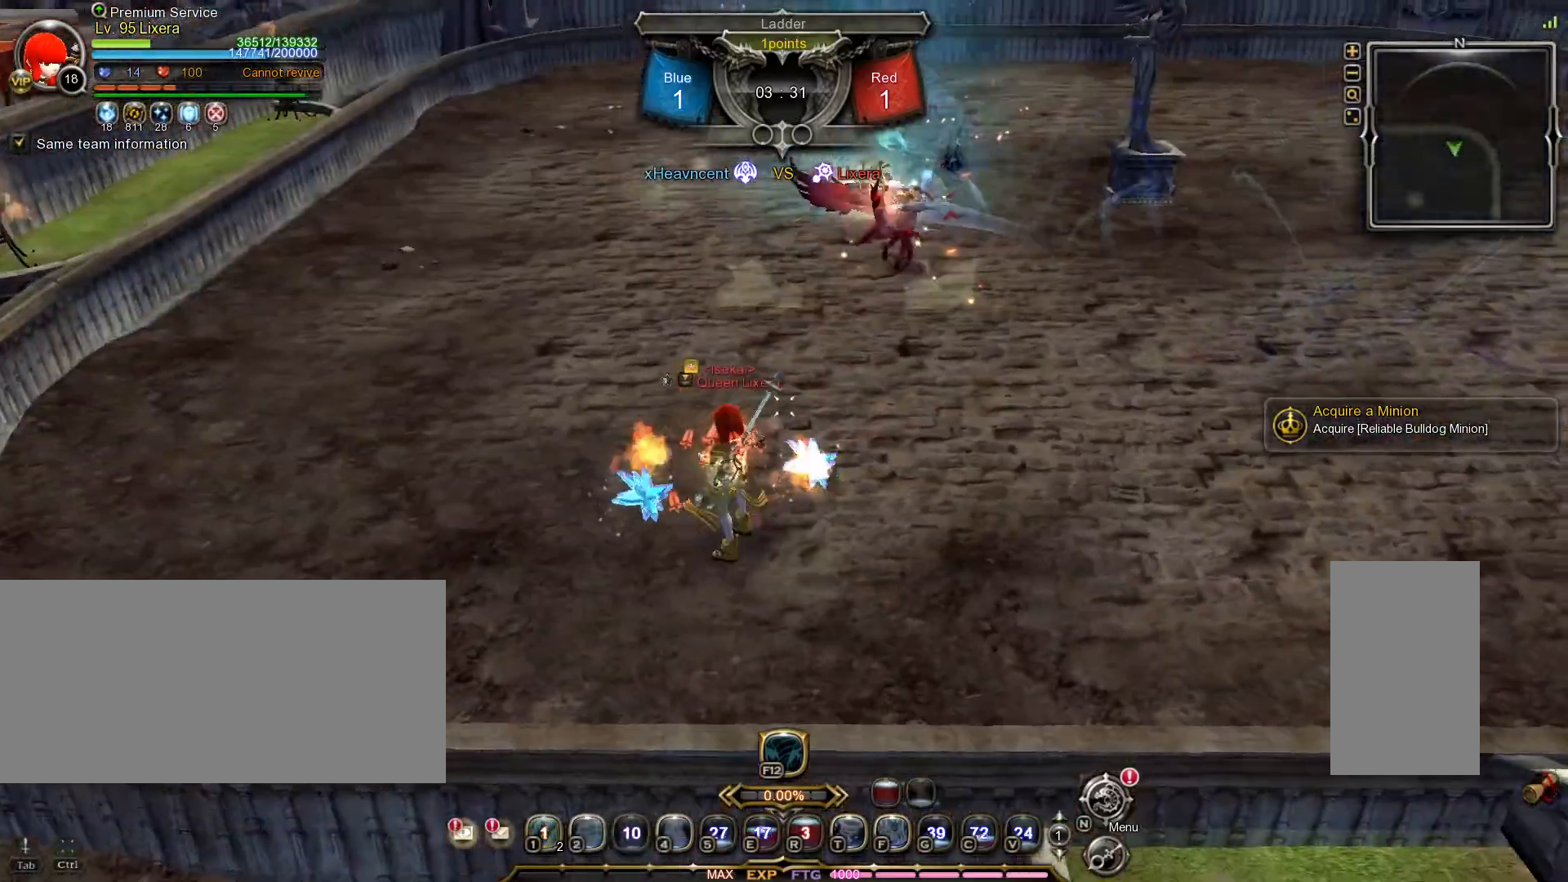
{"keys": [], "mouse": [], "events": []}
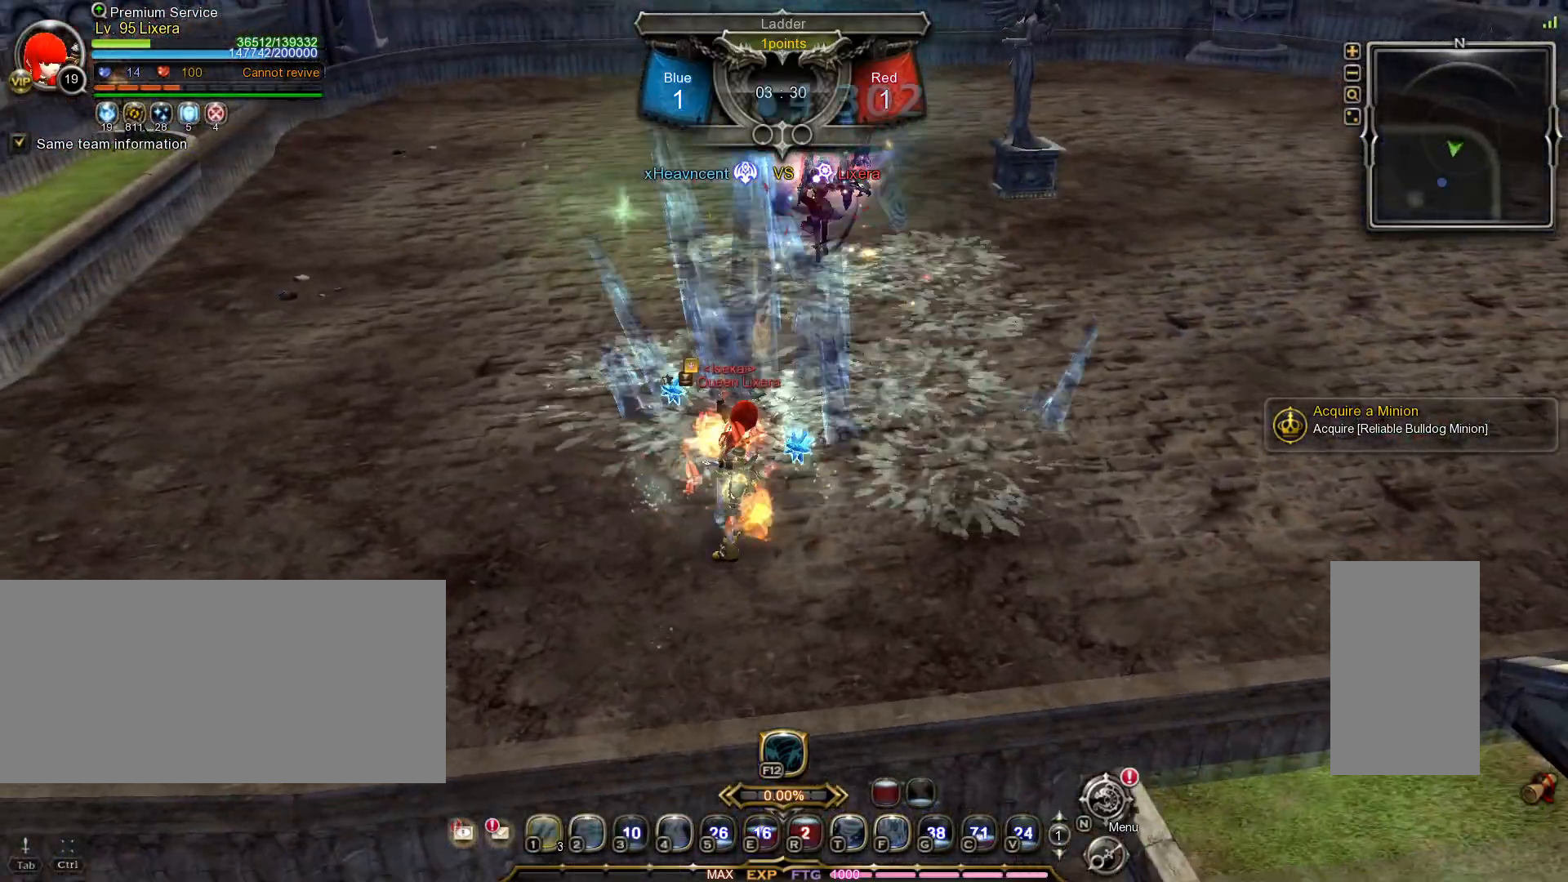
{"keys": ["shift_l", "w"], "mouse": [], "events": [[200, "w", "down"], [383, "shift_l", "down"]]}
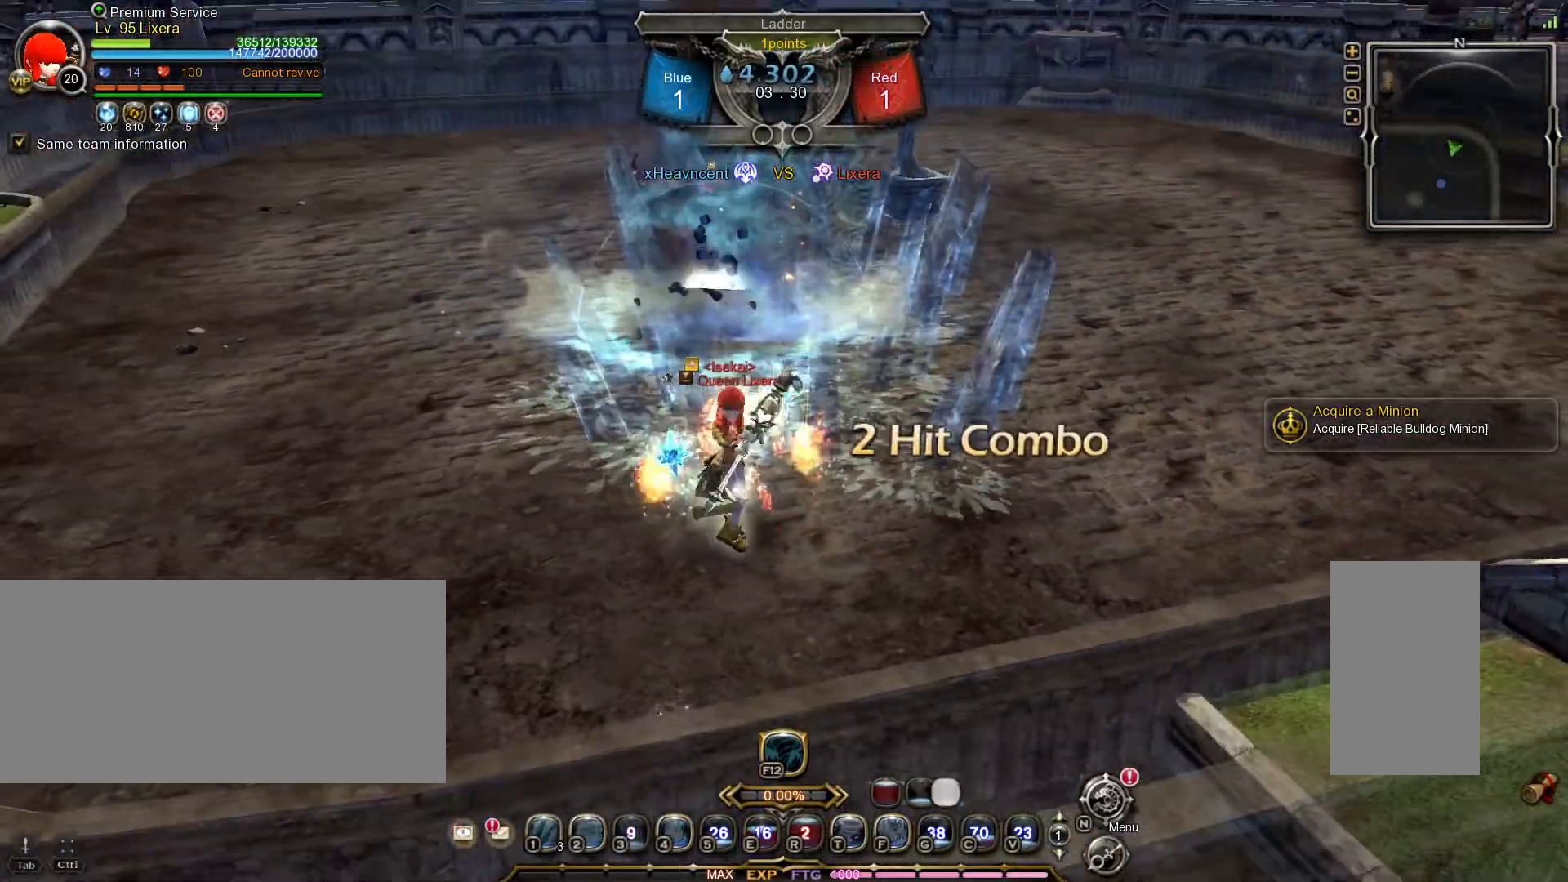
{"keys": ["w"], "mouse": [], "events": [[233, "shift_l", "up"], [283, "tilde", "down"], [400, "tilde", "up"]]}
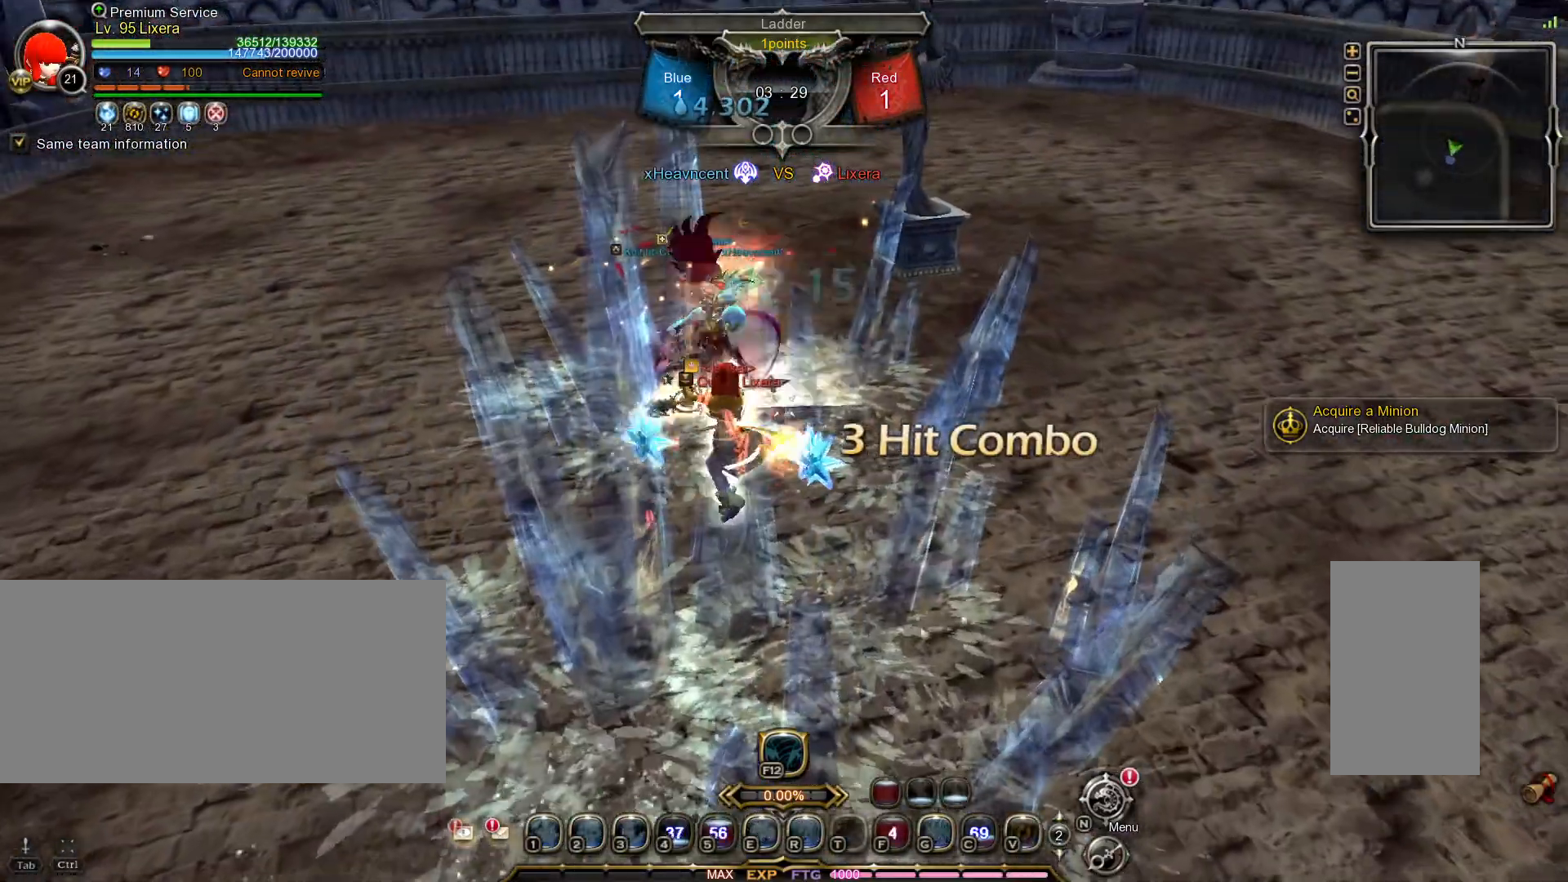
{"keys": ["tilde"], "mouse": [], "events": [[167, "r", "down"], [250, "r", "up"], [300, "r", "down"], [417, "r", "up"], [417, "tilde", "down"], [500, "w", "up"]]}
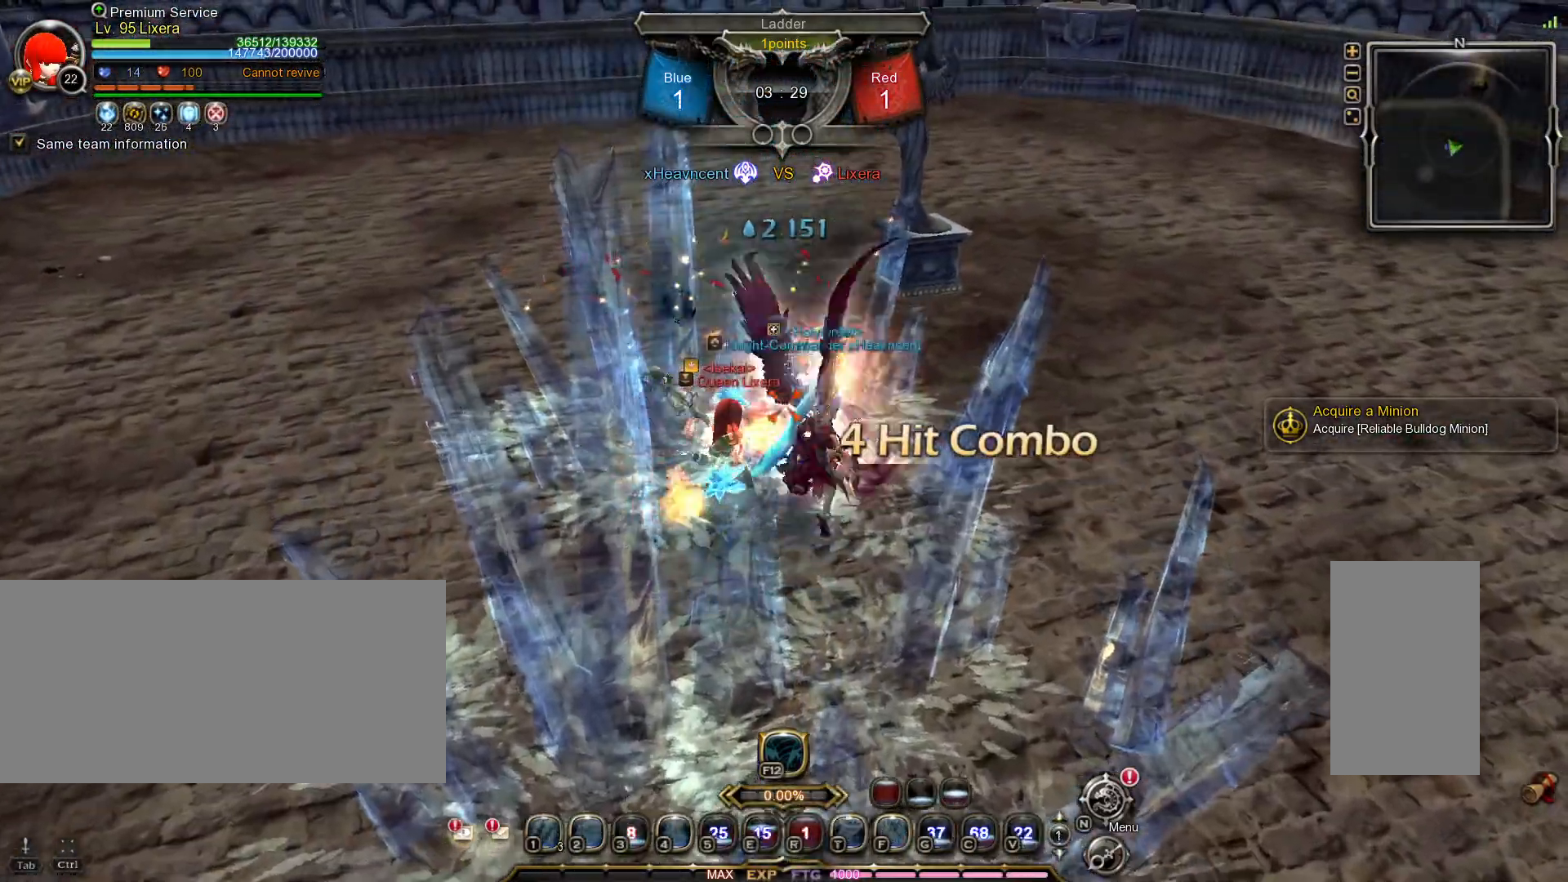
{"keys": [], "mouse": [], "events": [[33, "tilde", "up"]]}
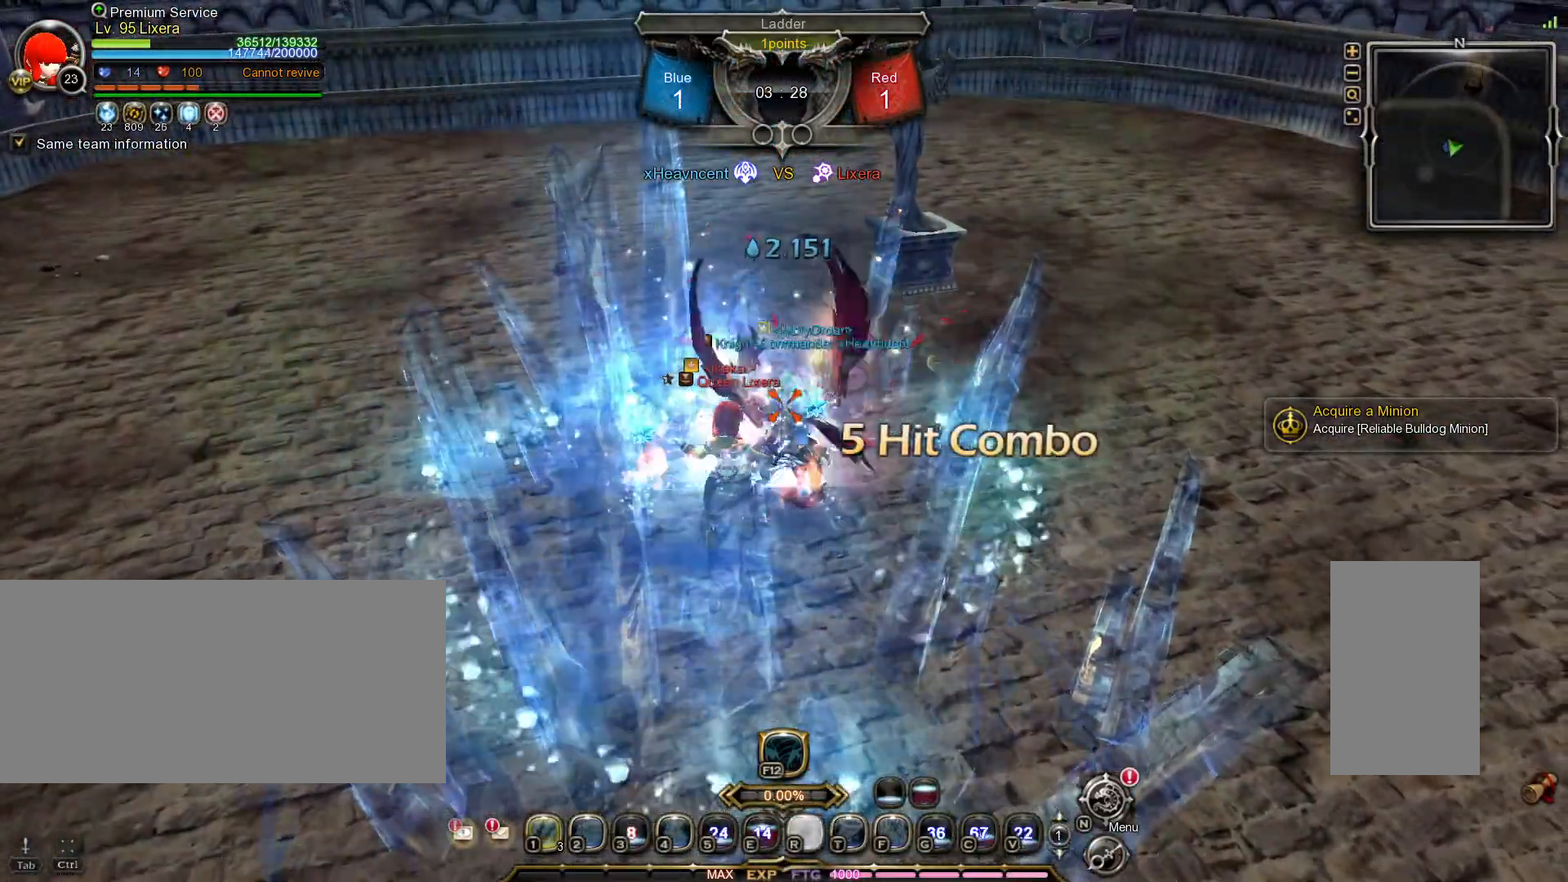
{"keys": [], "mouse": [], "events": []}
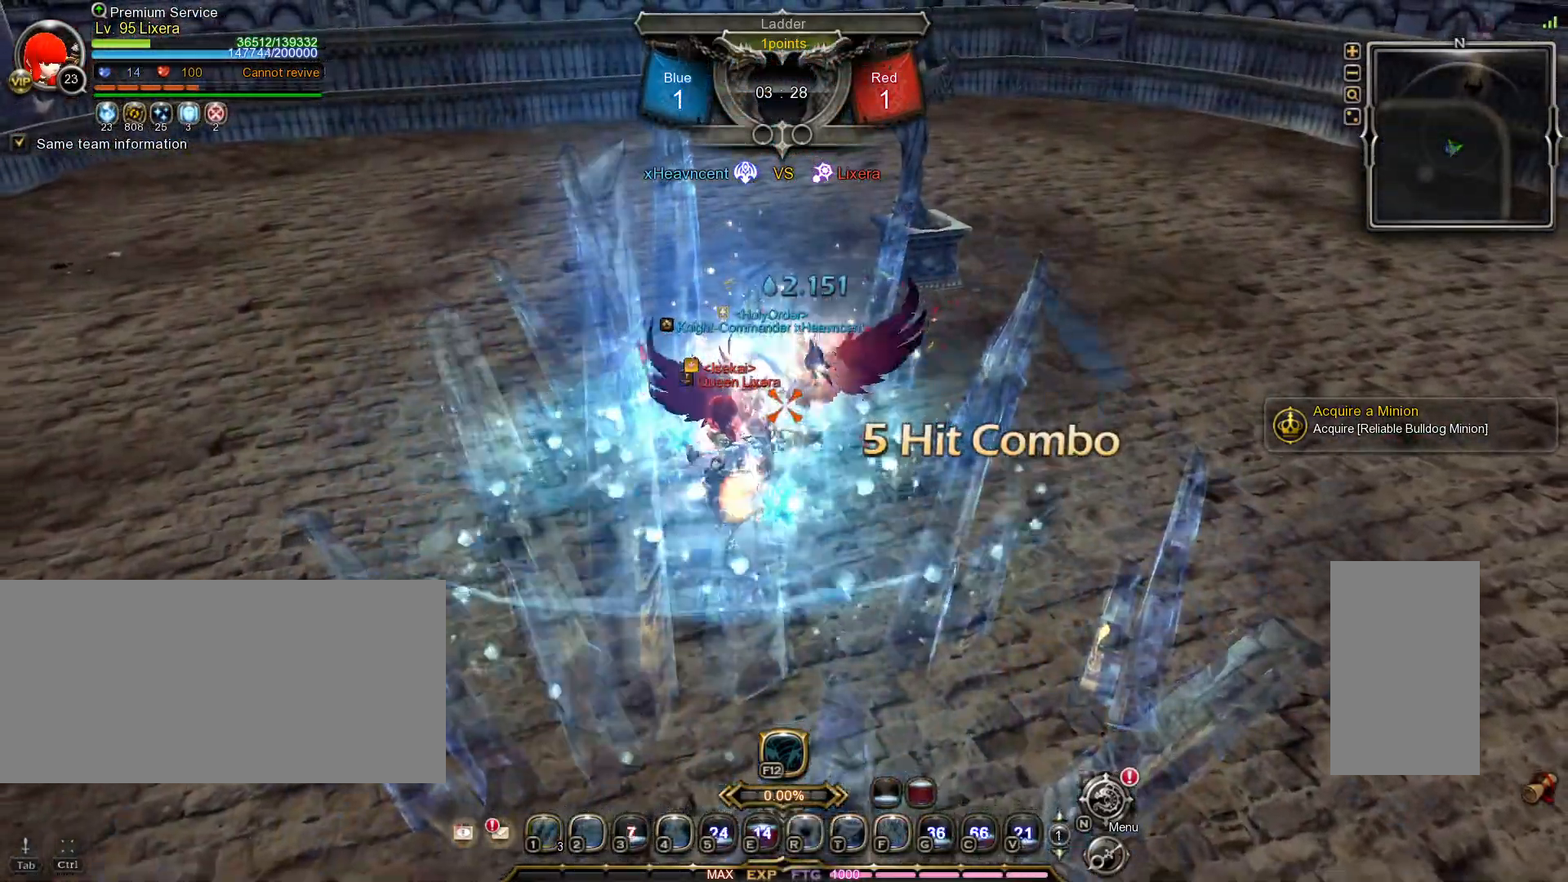
{"keys": [], "mouse": []}